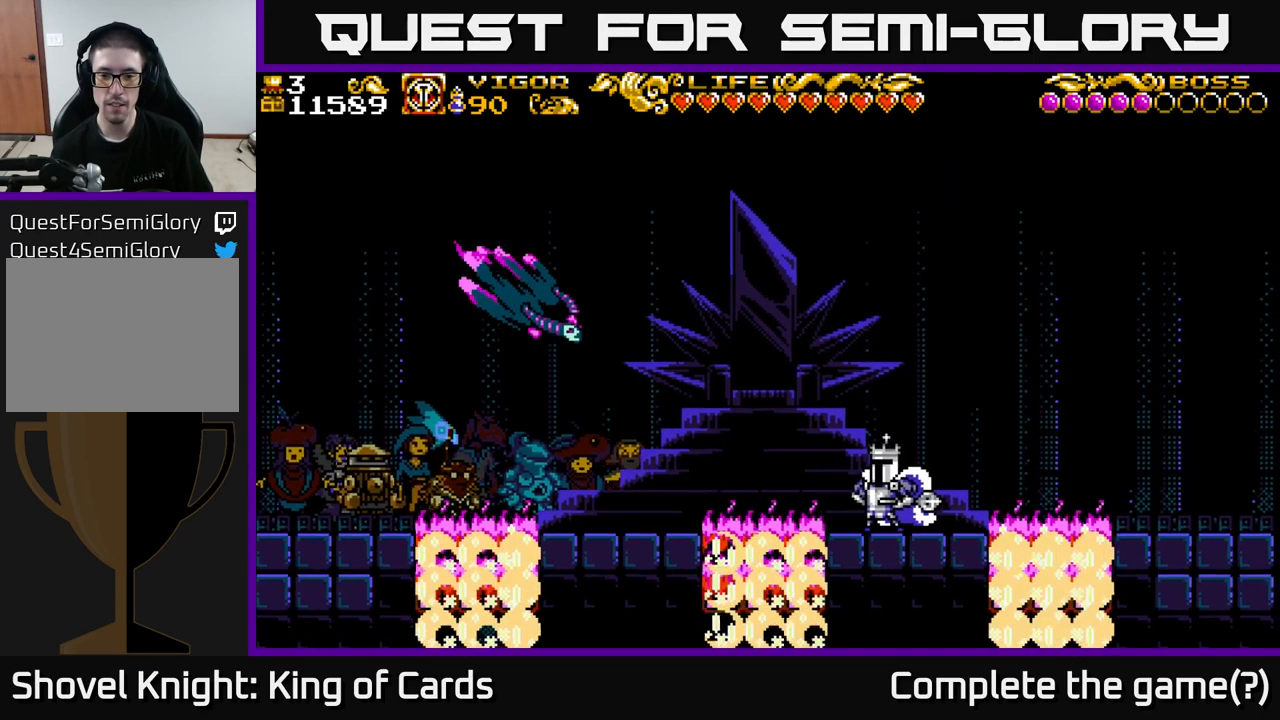
Gameplay with a controller (Xbox layout); each line is a JSON object with the inputs held at the frame after it. "events" lists button and stick changes between this image and that frame as [ms after this image, input, new state], when the widget could be followed in between.
{"buttons": [], "left_stick": "center", "right_stick": "center", "events": [[300, "A", "down"], [350, "X", "down"], [450, "X", "up"], [467, "A", "up"]]}
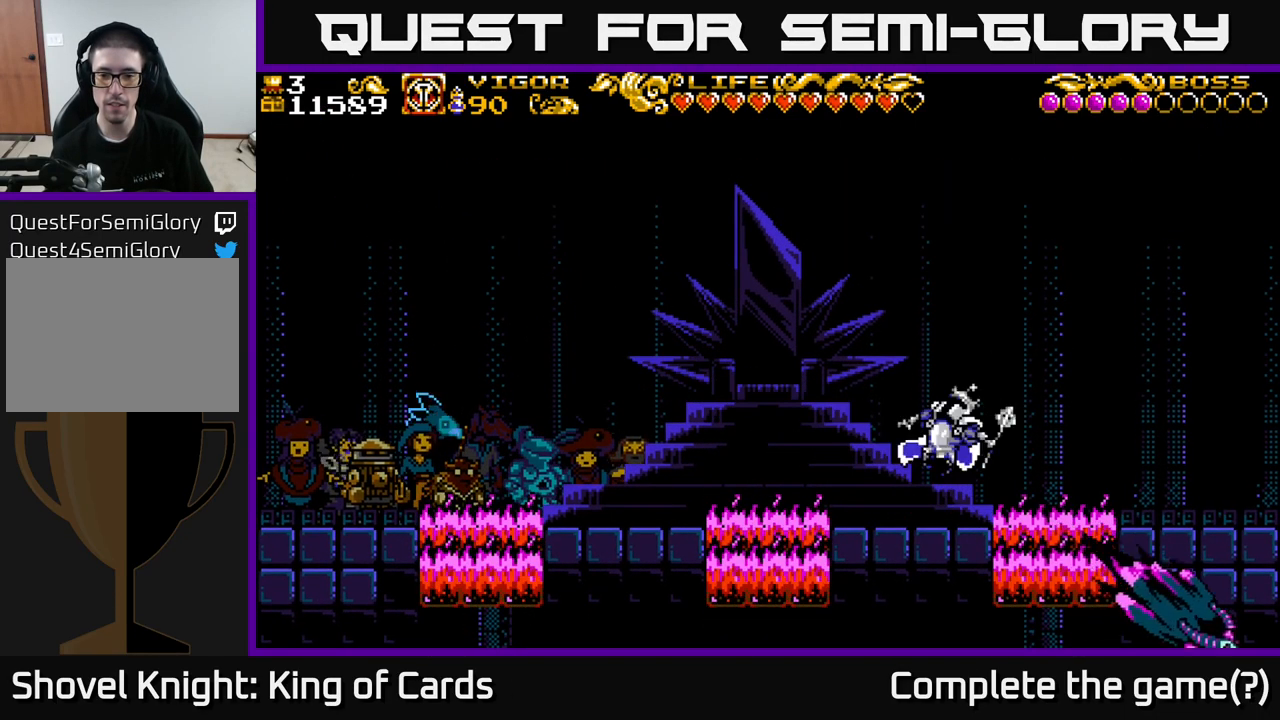
{"buttons": [], "left_stick": "center", "right_stick": "center", "events": [[167, "DPAD_LEFT", "down"], [317, "A", "down"], [417, "A", "up"], [417, "DPAD_LEFT", "up"]]}
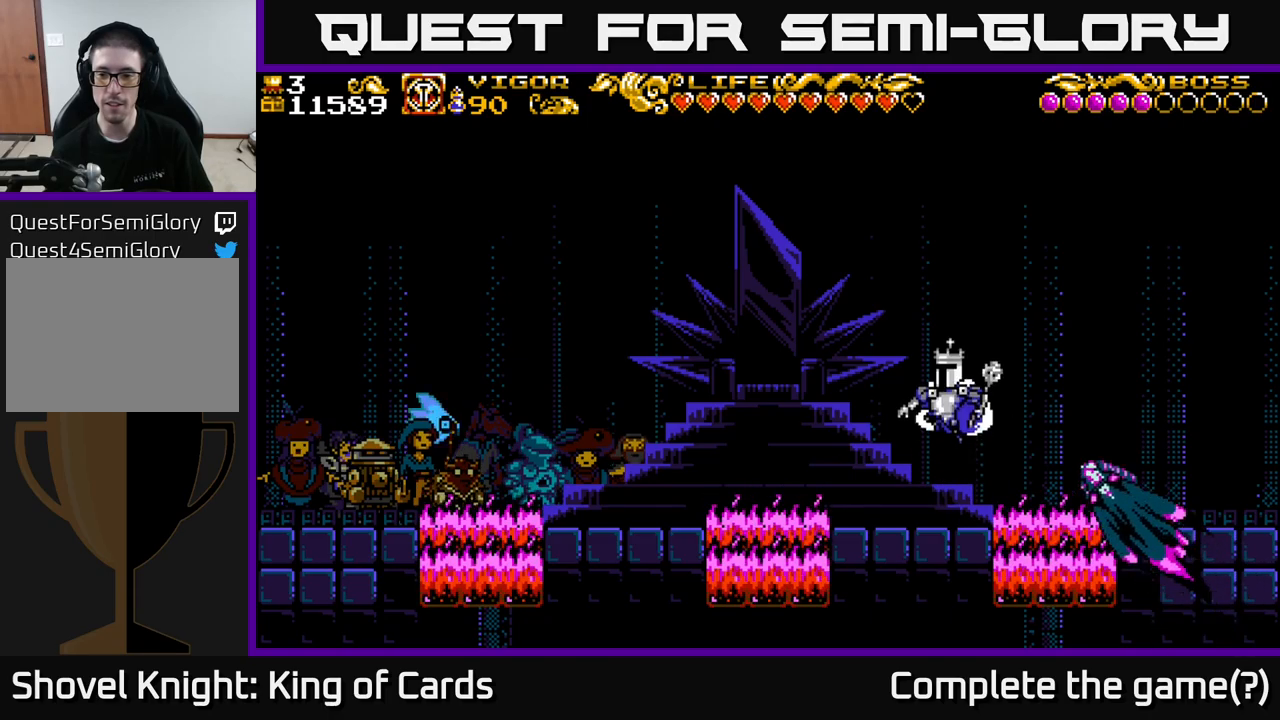
{"buttons": [], "left_stick": "center", "right_stick": "center", "events": [[133, "DPAD_LEFT", "down"], [233, "DPAD_LEFT", "up"], [233, "X", "down"], [250, "DPAD_RIGHT", "down"], [317, "X", "up"], [333, "DPAD_RIGHT", "up"]]}
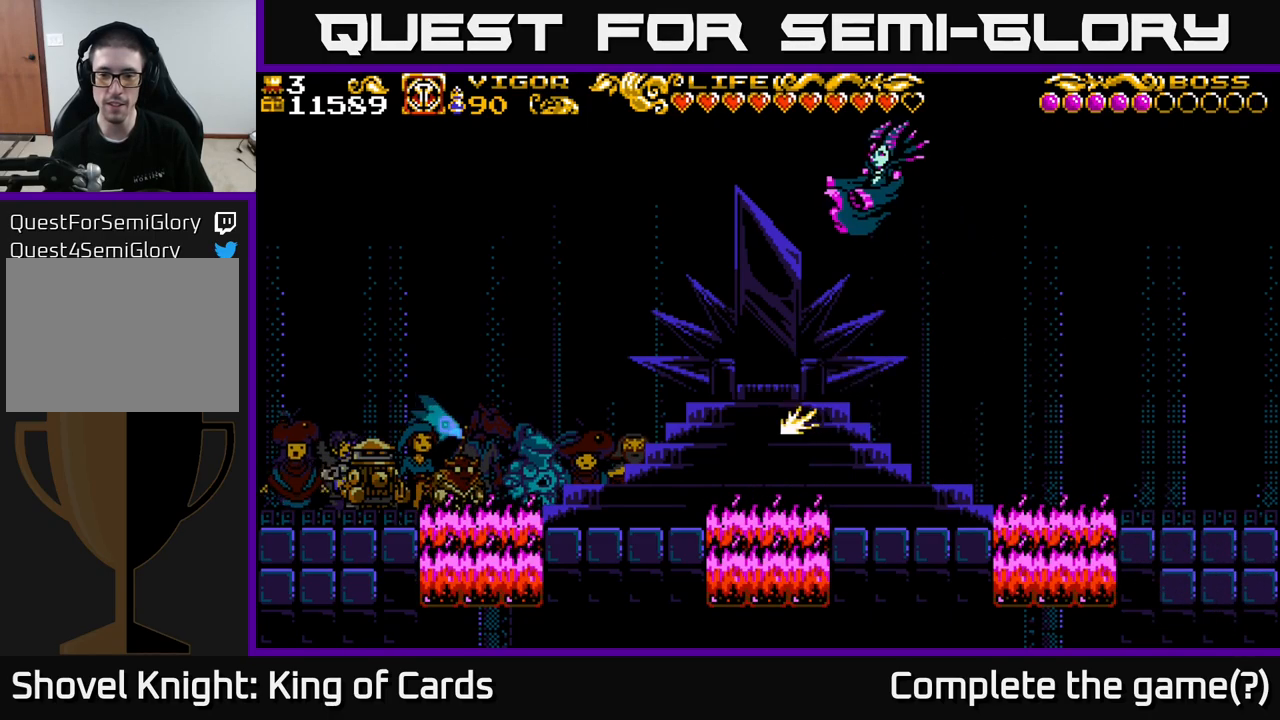
{"buttons": ["DPAD_RIGHT"], "left_stick": "center", "right_stick": "center", "events": [[183, "DPAD_RIGHT", "down"]]}
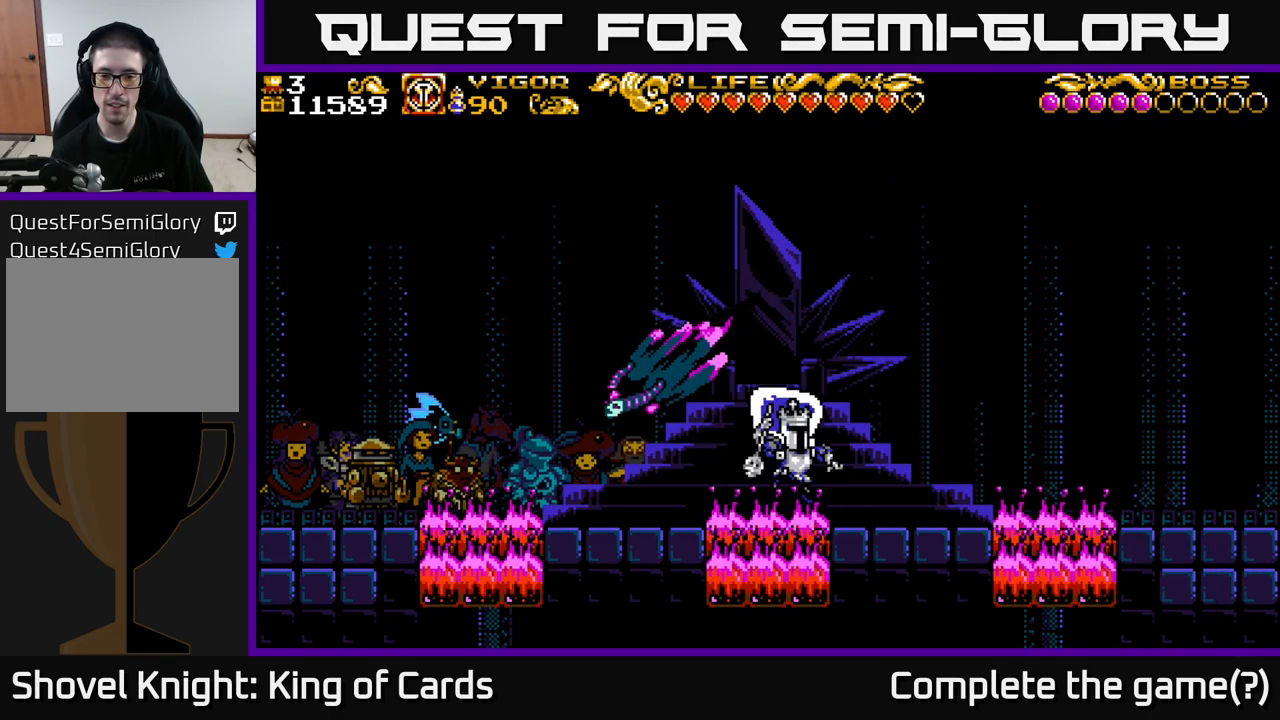
{"buttons": [], "left_stick": "center", "right_stick": "center", "events": [[83, "A", "down"], [267, "A", "up"], [383, "DPAD_RIGHT", "up"]]}
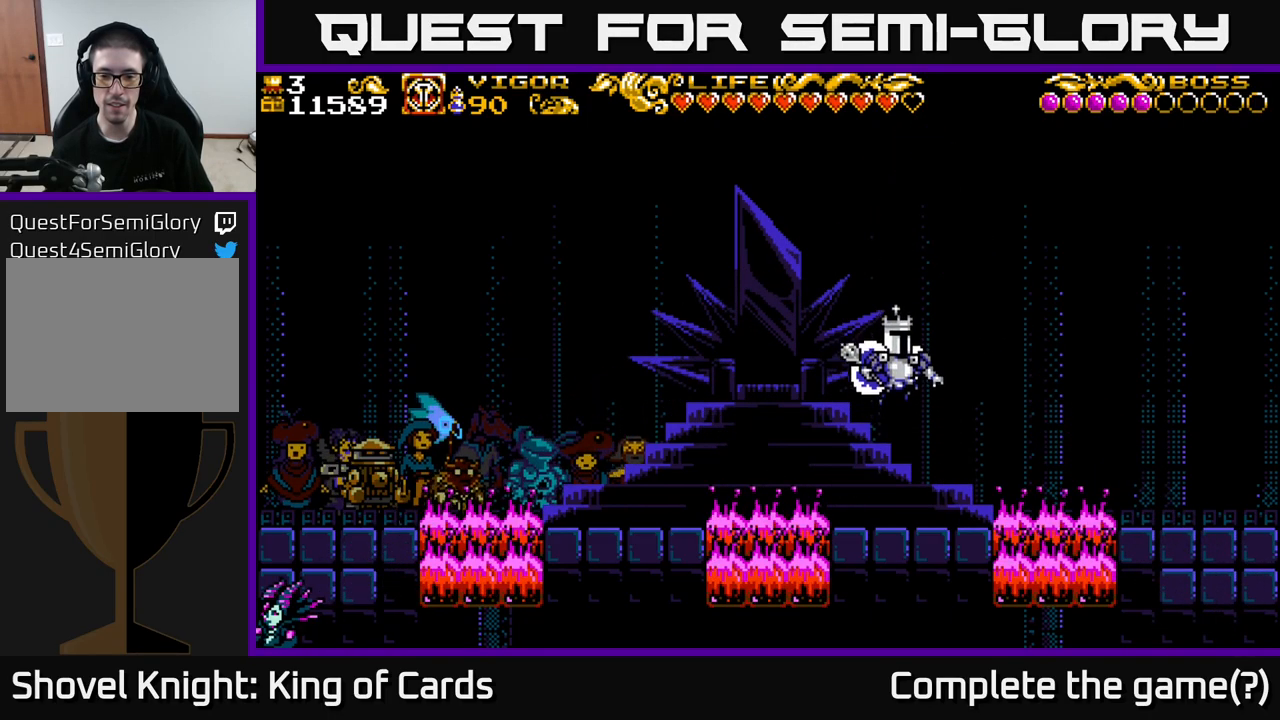
{"buttons": ["A", "DPAD_LEFT"], "left_stick": "center", "right_stick": "center", "events": [[33, "DPAD_LEFT", "down"], [83, "DPAD_LEFT", "up"], [350, "A", "down"], [367, "DPAD_LEFT", "down"]]}
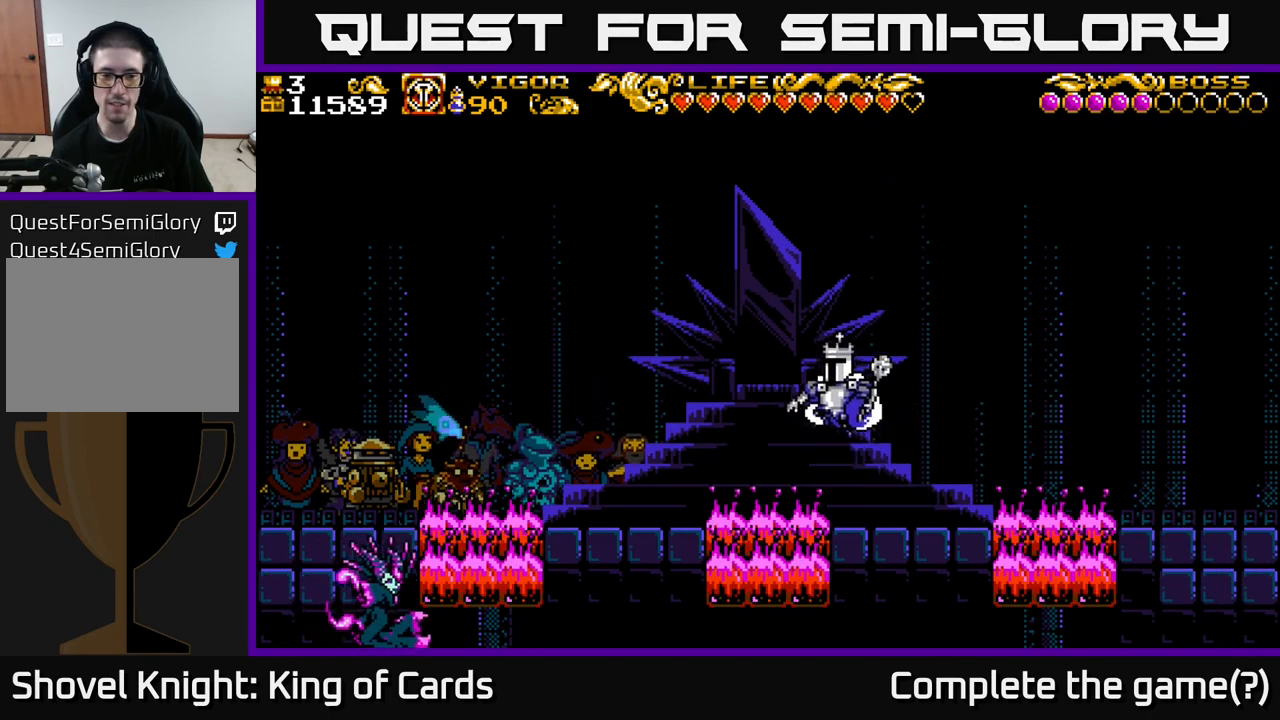
{"buttons": ["X", "DPAD_LEFT"], "left_stick": "center", "right_stick": "center", "events": [[233, "A", "up"], [467, "X", "down"]]}
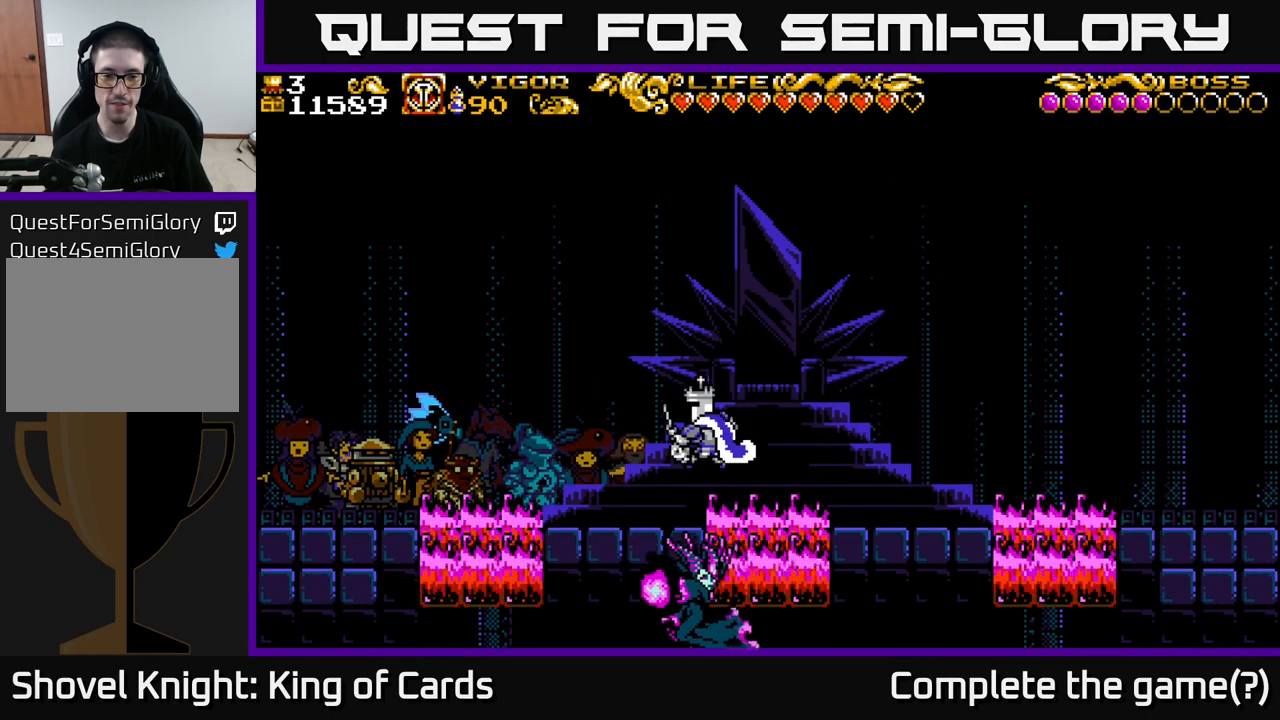
{"buttons": ["DPAD_RIGHT"], "left_stick": "center", "right_stick": "center", "events": [[117, "DPAD_LEFT", "up"], [183, "X", "up"], [350, "DPAD_RIGHT", "down"]]}
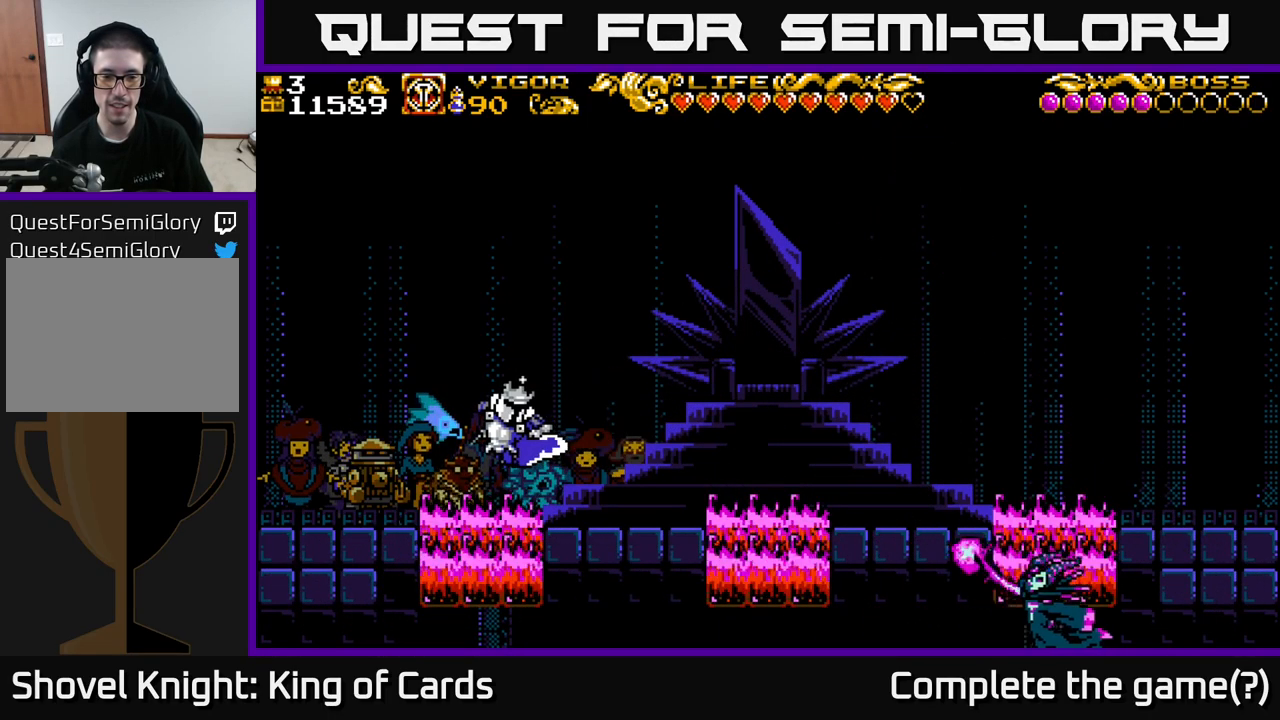
{"buttons": ["A", "DPAD_LEFT"], "left_stick": "center", "right_stick": "center", "events": [[417, "DPAD_RIGHT", "up"], [450, "DPAD_LEFT", "down"], [467, "A", "down"]]}
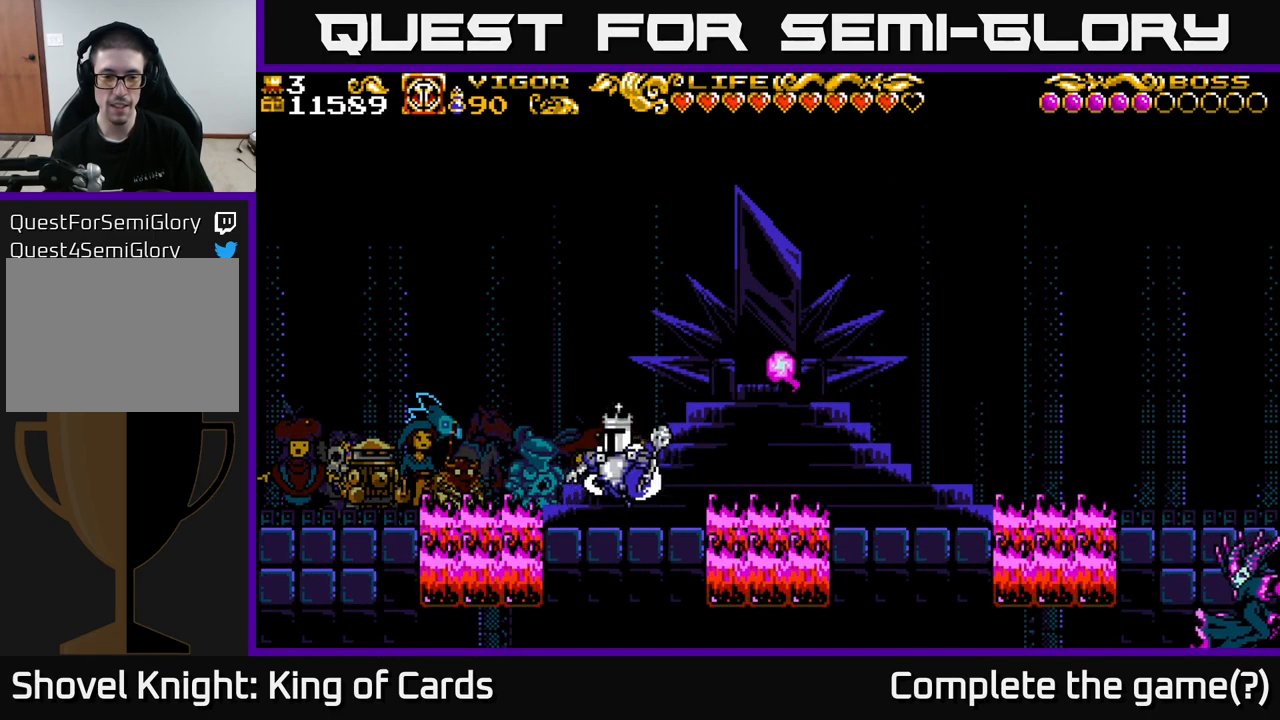
{"buttons": ["DPAD_RIGHT"], "left_stick": "center", "right_stick": "center", "events": [[233, "DPAD_LEFT", "up"], [317, "A", "up"], [350, "DPAD_RIGHT", "down"]]}
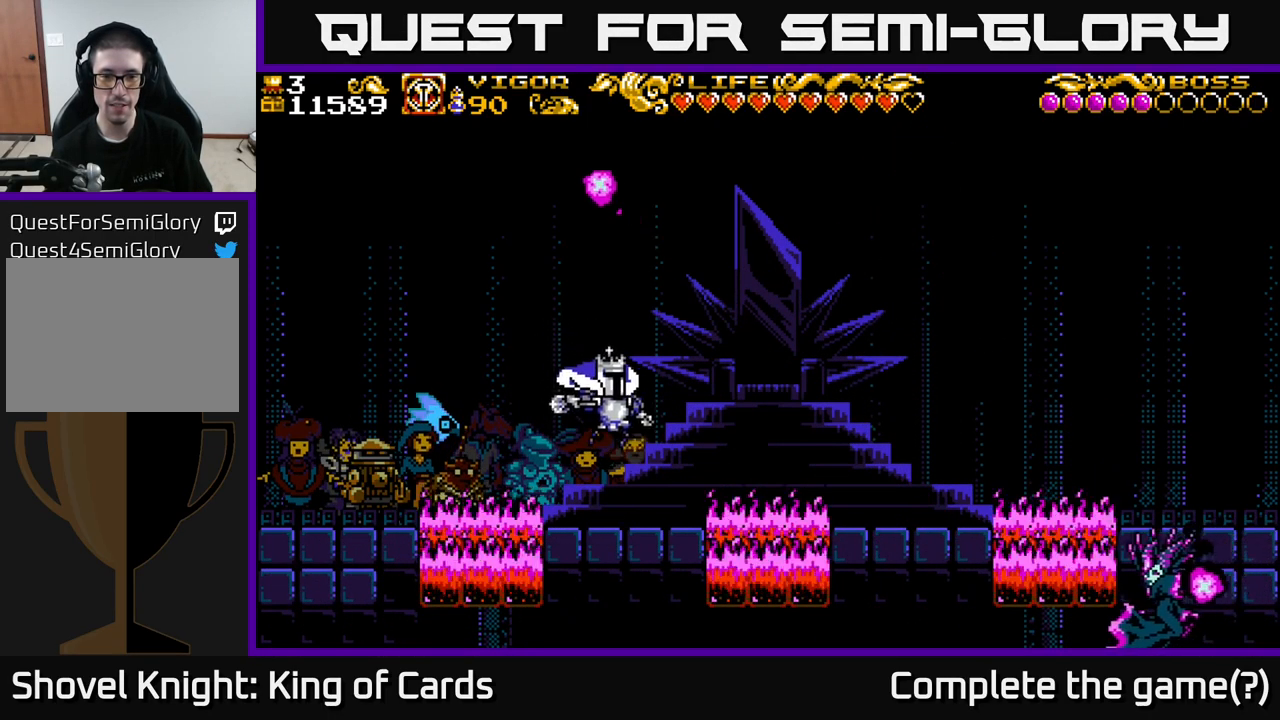
{"buttons": ["A", "DPAD_RIGHT"], "left_stick": "center", "right_stick": "center", "events": [[17, "DPAD_RIGHT", "up"], [383, "DPAD_RIGHT", "down"], [450, "A", "down"]]}
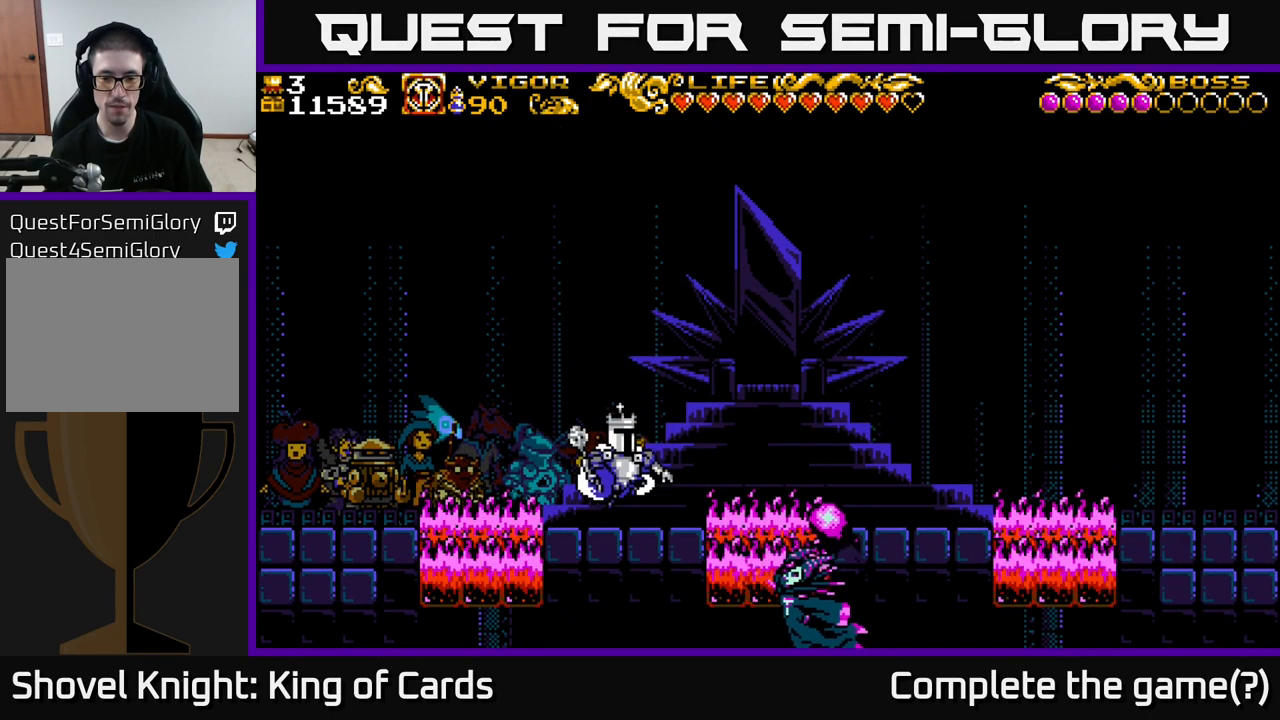
{"buttons": ["A", "X", "DPAD_RIGHT"], "left_stick": "center", "right_stick": "center", "events": [[167, "X", "down"]]}
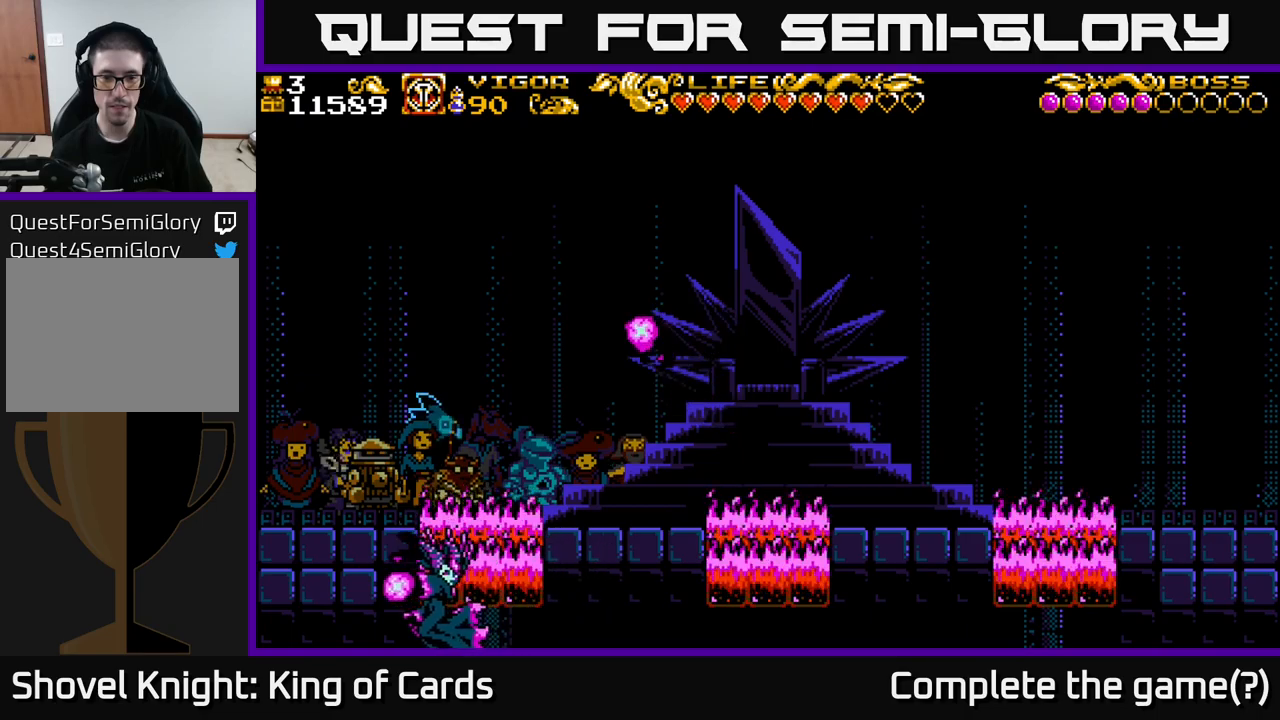
{"buttons": [], "left_stick": "center", "right_stick": "center", "events": [[117, "X", "up"], [133, "A", "up"], [167, "DPAD_RIGHT", "up"]]}
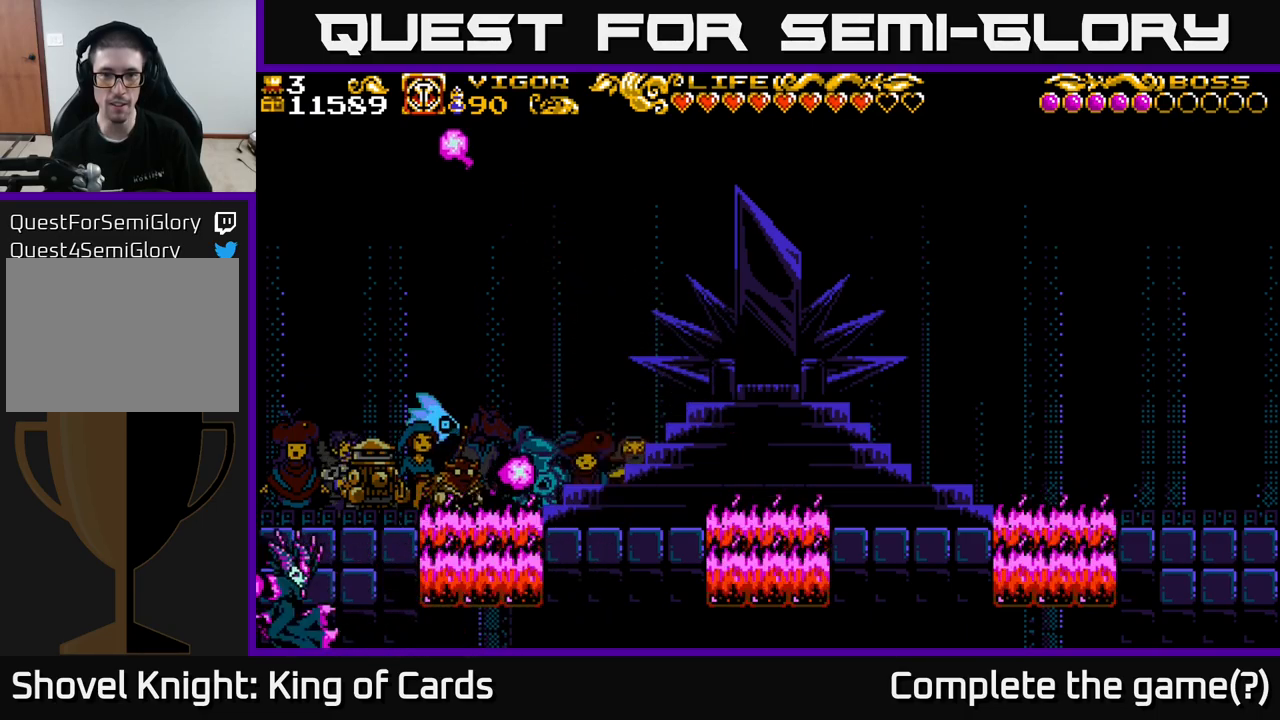
{"buttons": [], "left_stick": "center", "right_stick": "center", "events": [[150, "A", "down"], [300, "A", "up"]]}
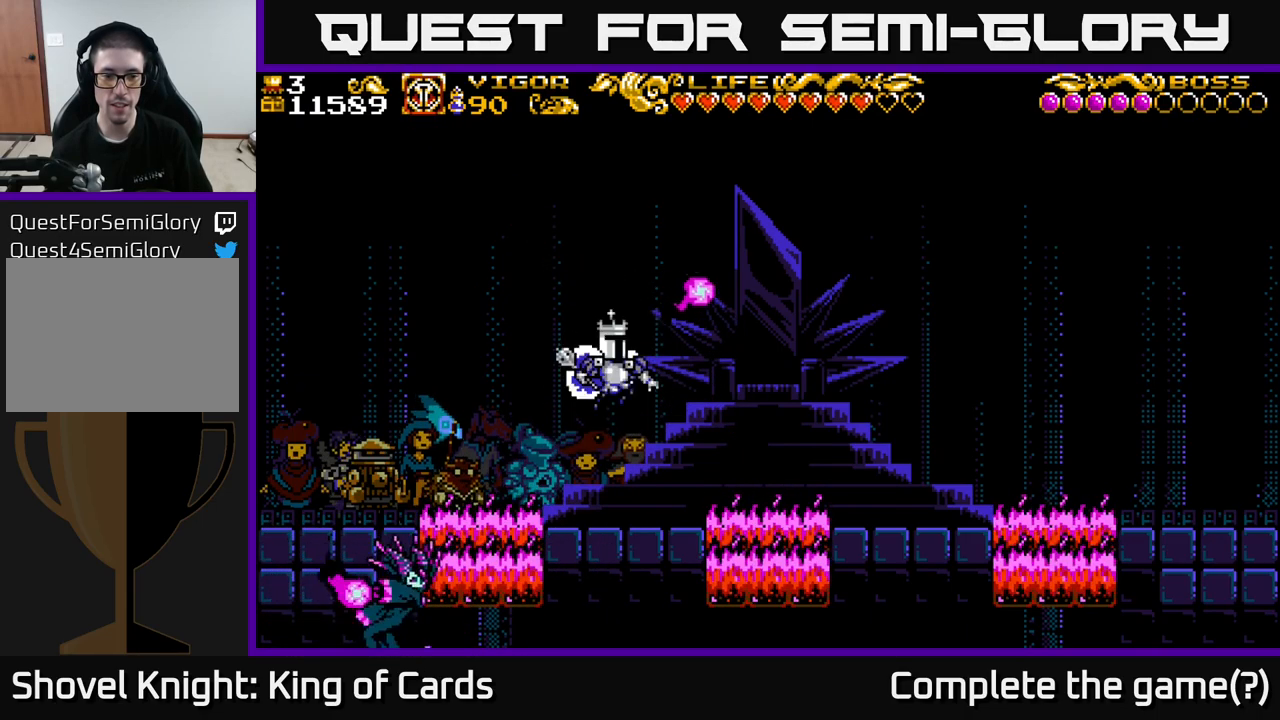
{"buttons": ["A"], "left_stick": "center", "right_stick": "center", "events": [[33, "DPAD_RIGHT", "down"], [183, "DPAD_RIGHT", "up"], [333, "A", "down"]]}
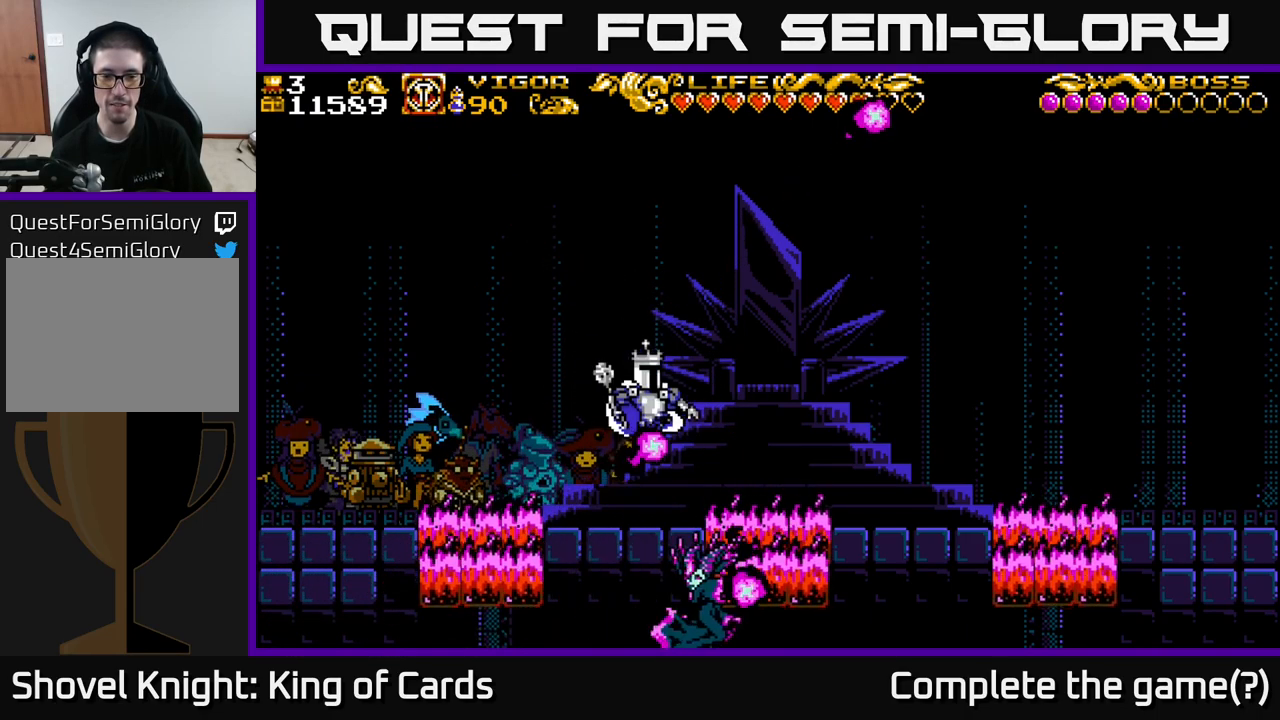
{"buttons": [], "left_stick": "center", "right_stick": "center", "events": [[217, "A", "up"]]}
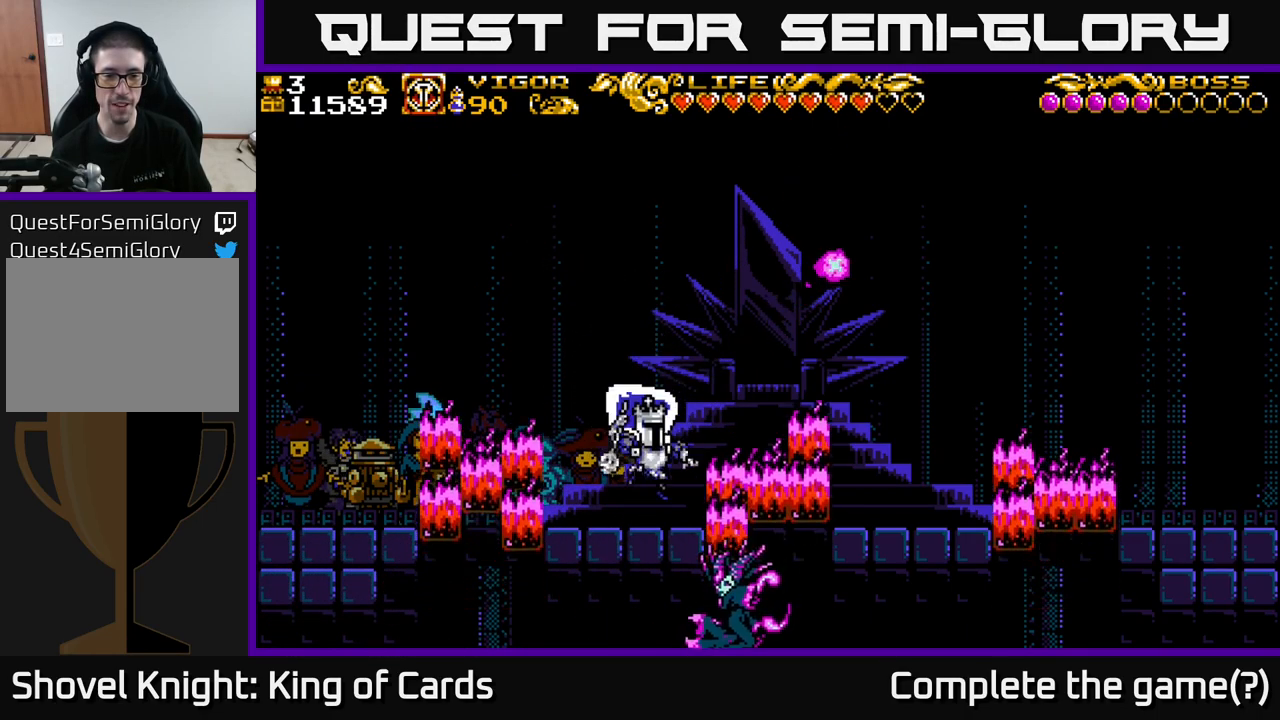
{"buttons": ["A"], "left_stick": "center", "right_stick": "center", "events": [[133, "A", "down"]]}
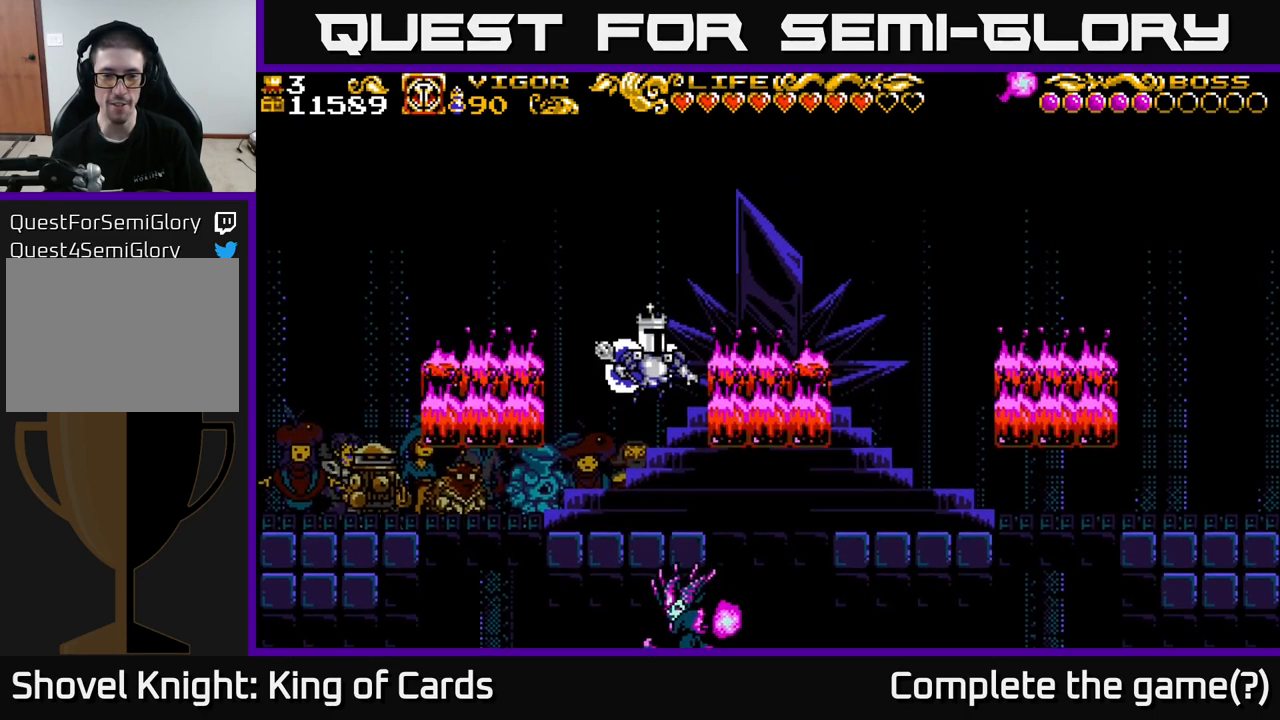
{"buttons": ["A", "X"], "left_stick": "center", "right_stick": "center", "events": [[233, "DPAD_RIGHT", "down"], [233, "X", "down"], [333, "DPAD_RIGHT", "up"]]}
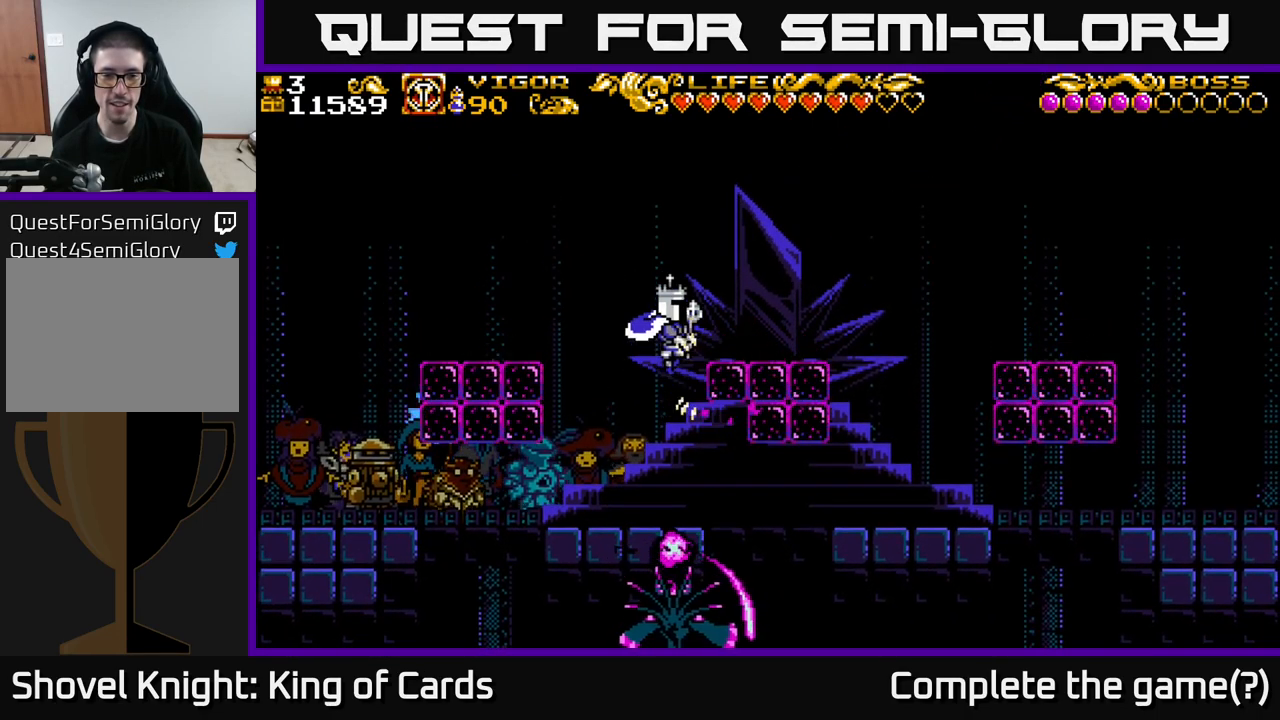
{"buttons": ["DPAD_RIGHT"], "left_stick": "center", "right_stick": "center", "events": [[217, "X", "up"], [233, "A", "up"], [233, "DPAD_RIGHT", "down"]]}
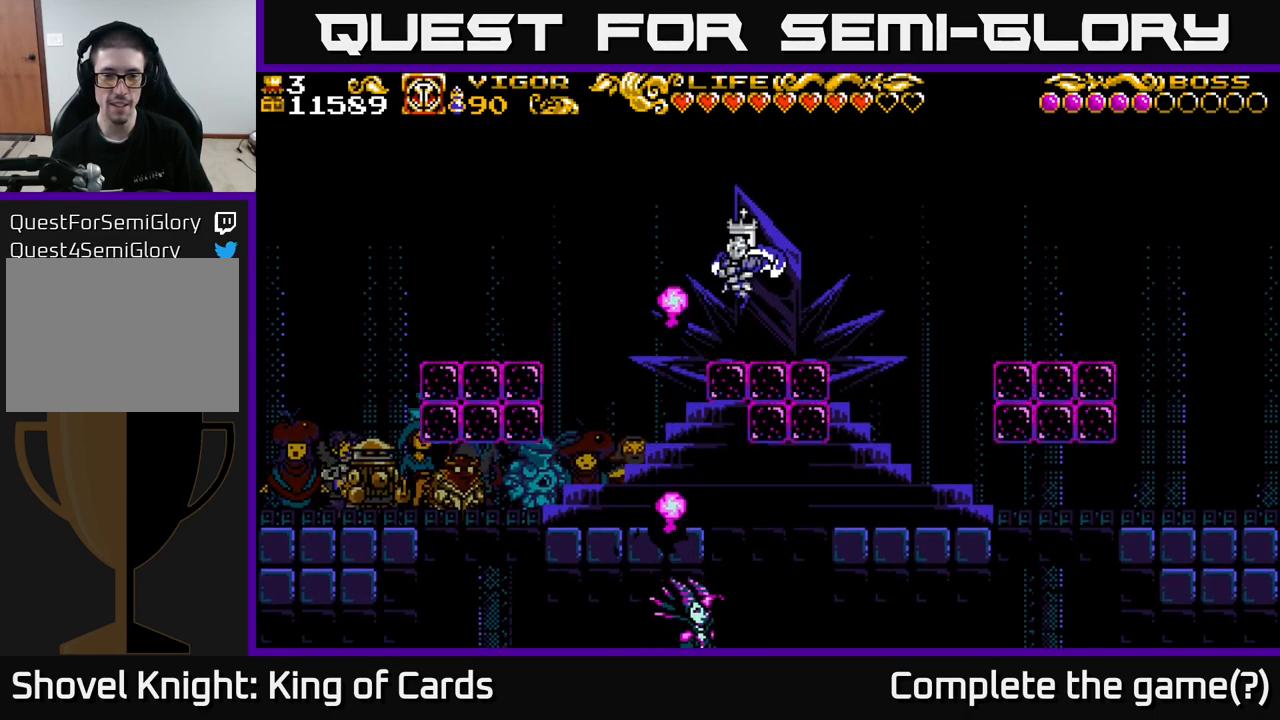
{"buttons": [], "left_stick": "center", "right_stick": "center", "events": [[83, "DPAD_RIGHT", "up"]]}
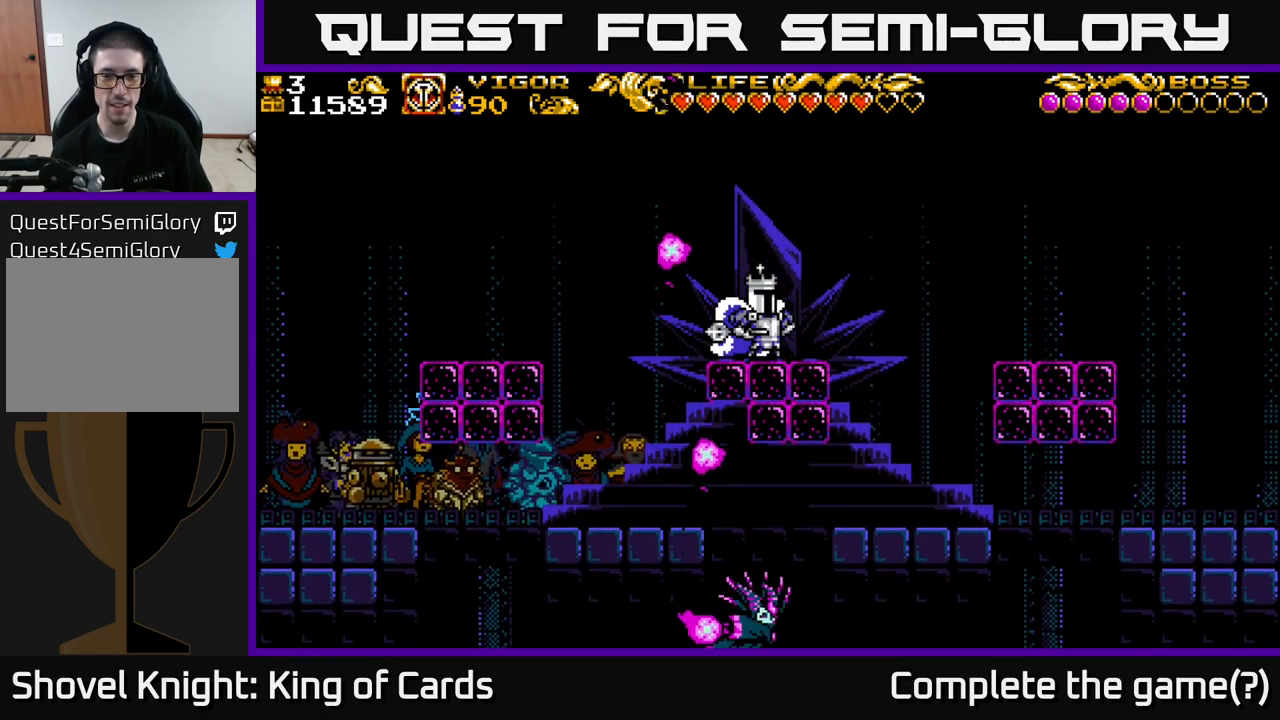
{"buttons": ["A"], "left_stick": "center", "right_stick": "center", "events": [[83, "A", "down"], [267, "DPAD_RIGHT", "down"], [433, "DPAD_RIGHT", "up"]]}
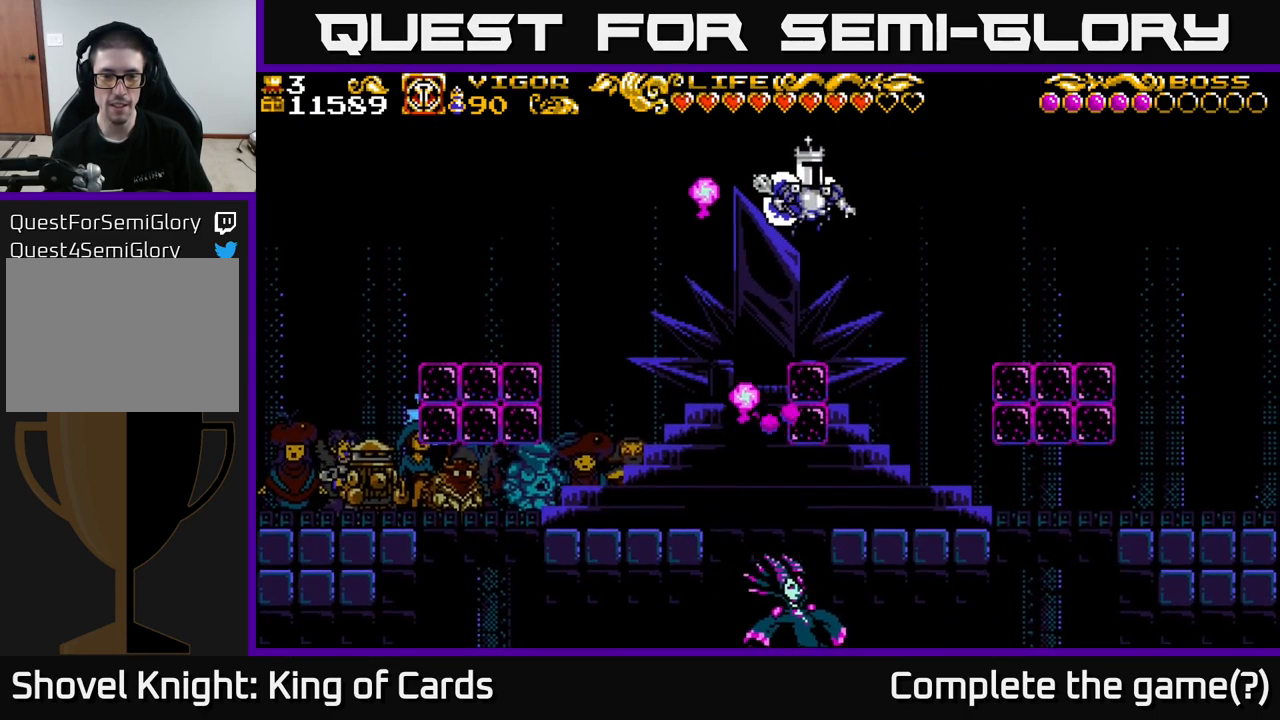
{"buttons": [], "left_stick": "center", "right_stick": "center", "events": [[100, "A", "up"], [167, "DPAD_RIGHT", "down"], [250, "DPAD_RIGHT", "up"]]}
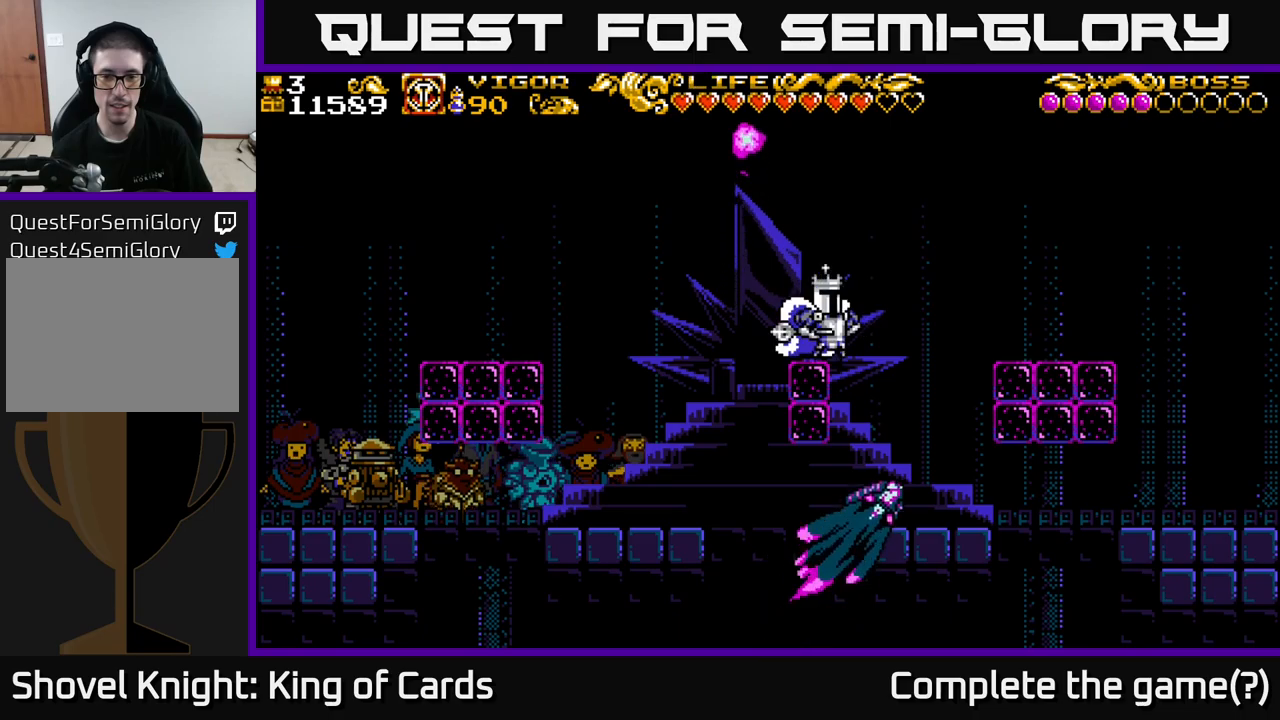
{"buttons": ["A", "X", "DPAD_RIGHT"], "left_stick": "center", "right_stick": "center", "events": [[234, "A", "down"], [284, "X", "down"], [300, "DPAD_RIGHT", "down"]]}
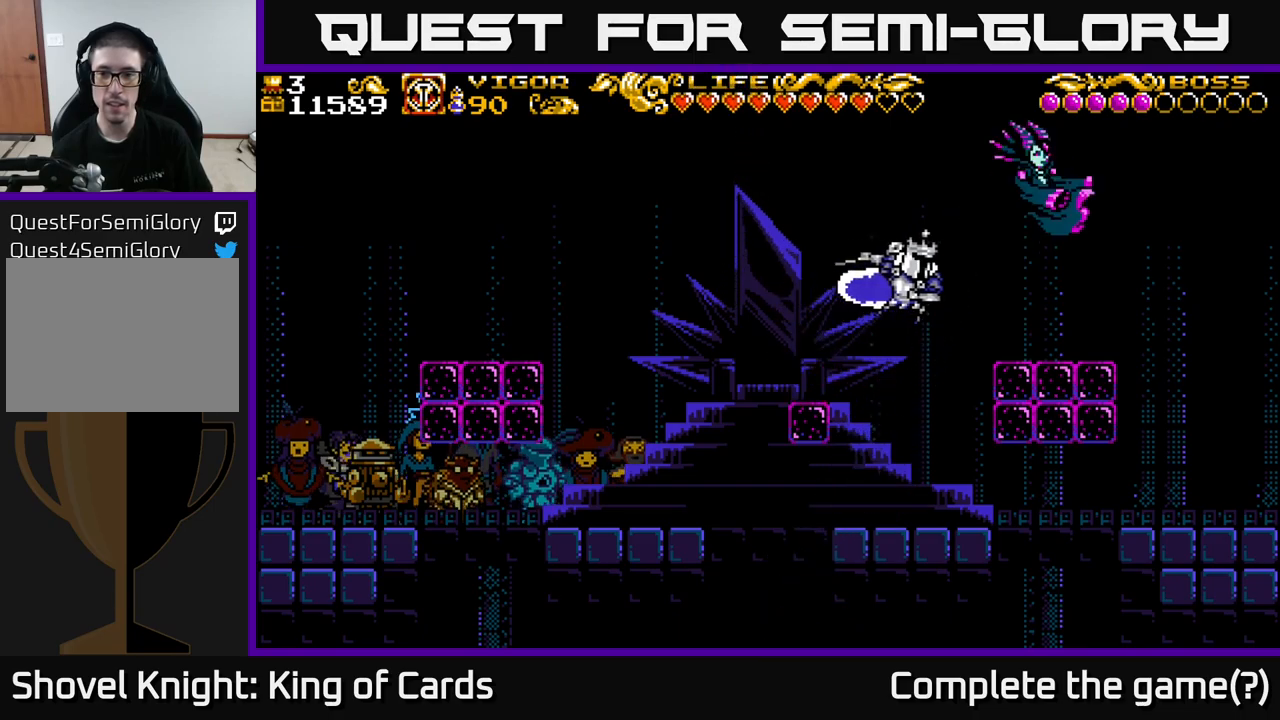
{"buttons": [], "left_stick": "center", "right_stick": "center", "events": [[334, "X", "up"], [400, "A", "up"], [400, "DPAD_RIGHT", "up"]]}
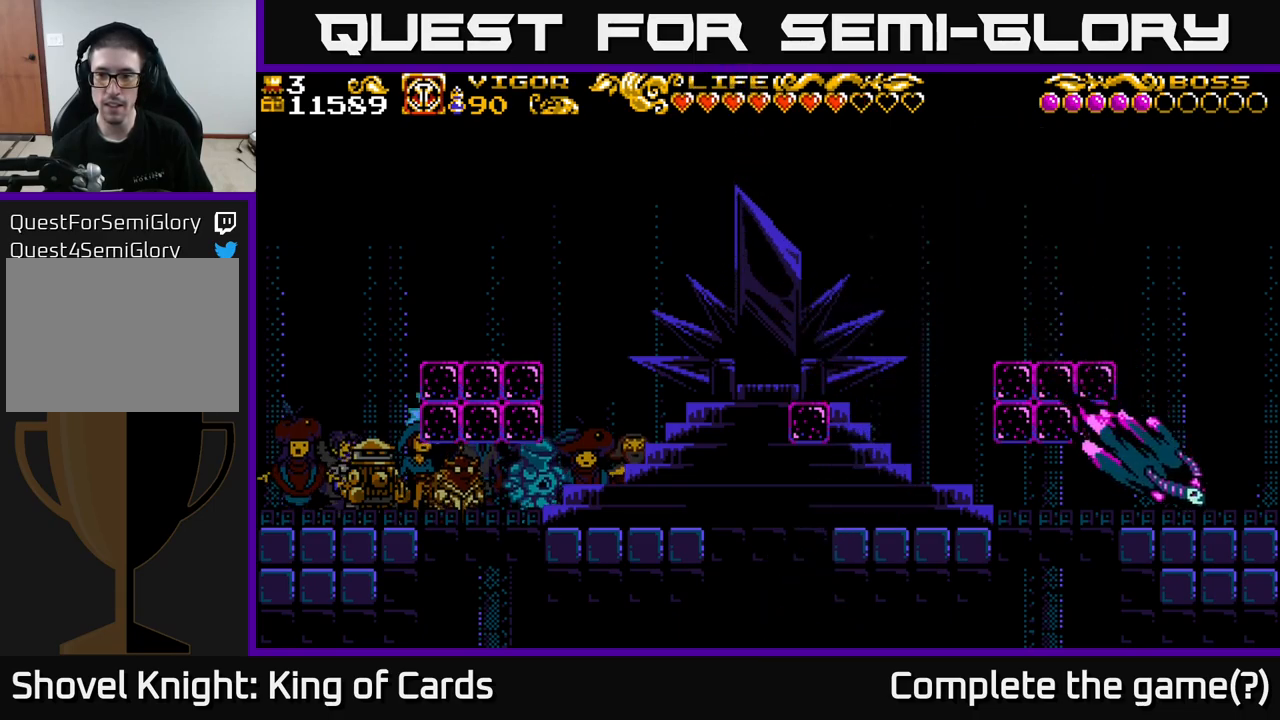
{"buttons": ["A"], "left_stick": "center", "right_stick": "center", "events": [[34, "DPAD_RIGHT", "down"], [167, "DPAD_RIGHT", "up"], [467, "A", "down"]]}
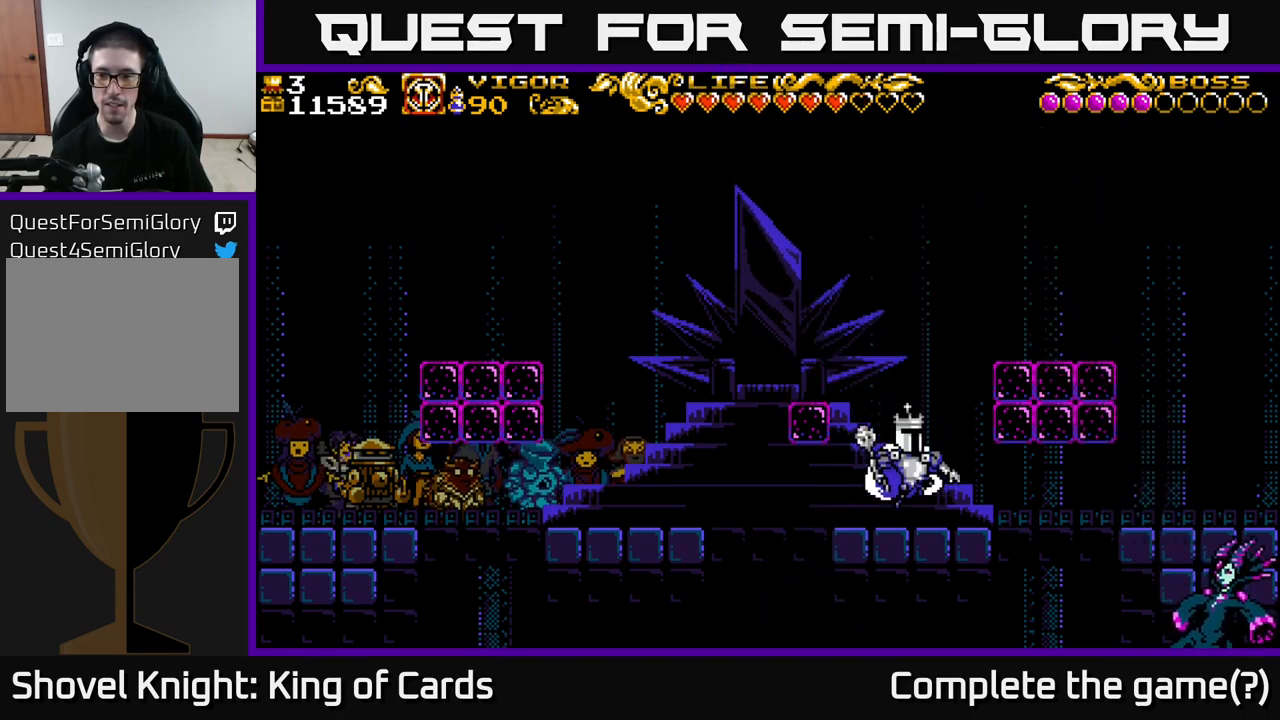
{"buttons": ["A", "X", "DPAD_RIGHT"], "left_stick": "center", "right_stick": "center", "events": [[234, "DPAD_RIGHT", "down"], [284, "X", "down"]]}
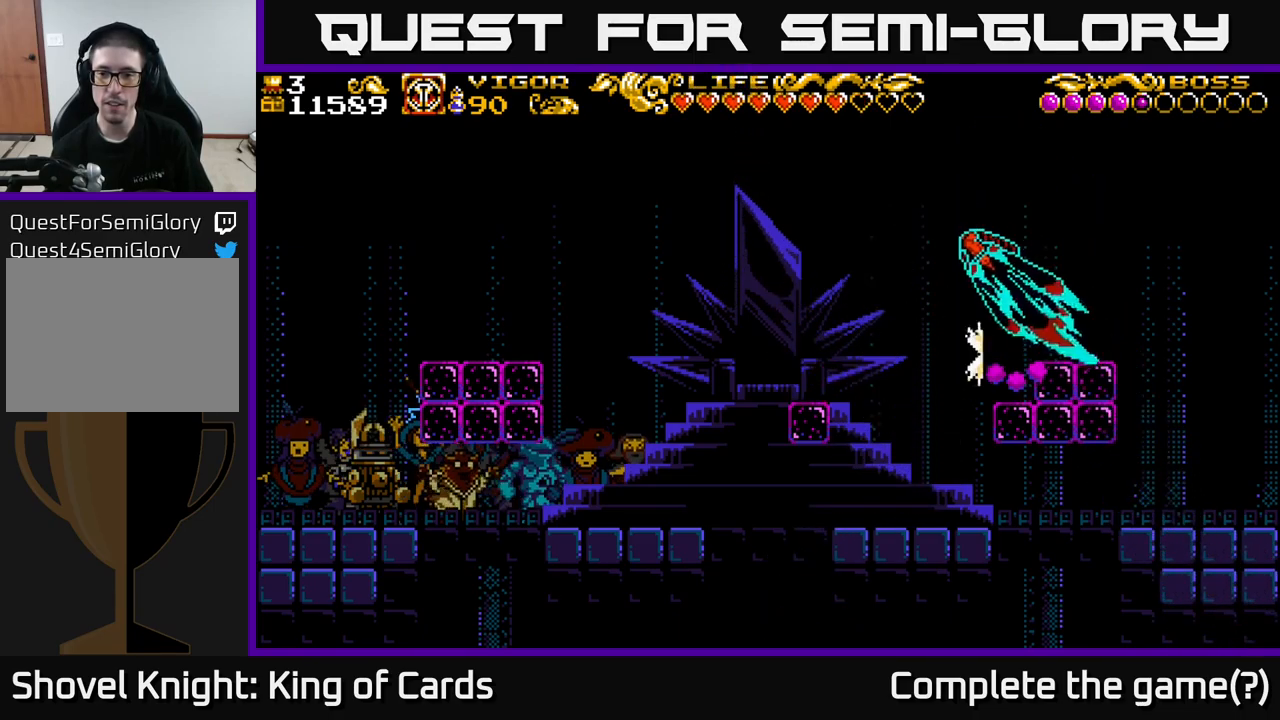
{"buttons": ["DPAD_LEFT"], "left_stick": "center", "right_stick": "center", "events": [[150, "DPAD_RIGHT", "up"], [250, "DPAD_RIGHT", "down"], [250, "X", "up"], [300, "A", "up"], [400, "DPAD_RIGHT", "up"], [434, "DPAD_LEFT", "down"]]}
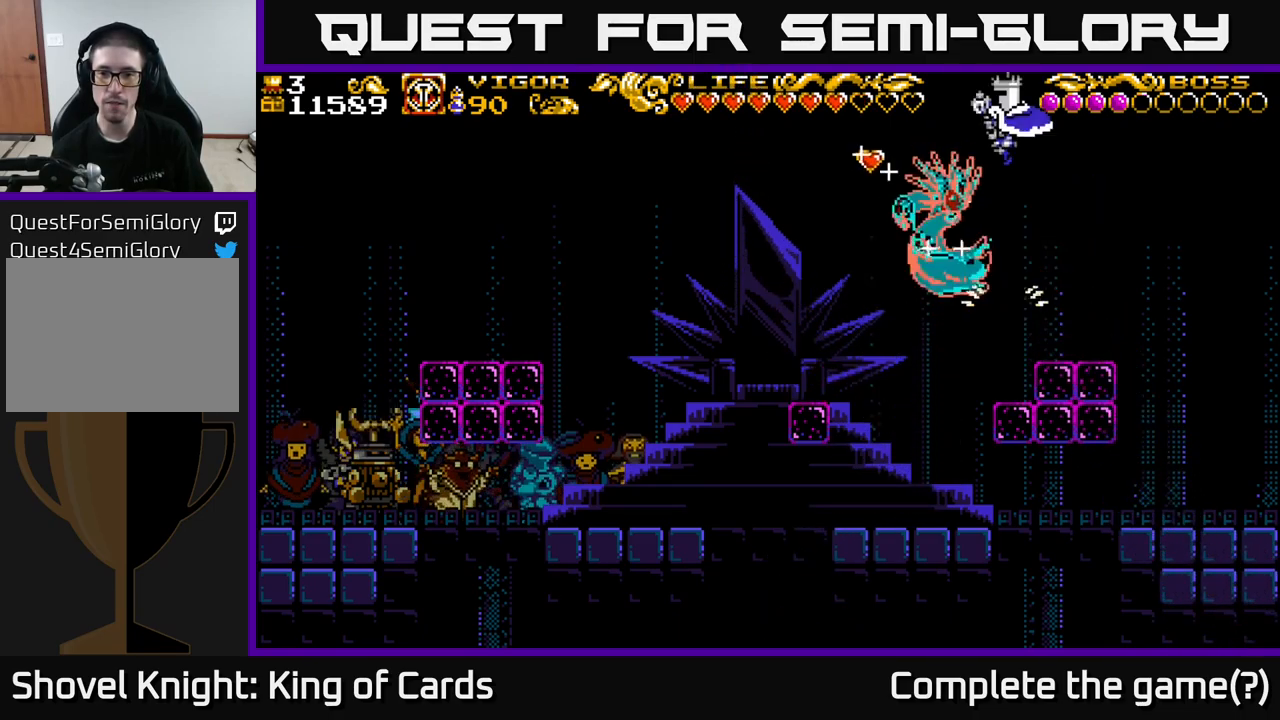
{"buttons": ["DPAD_LEFT"], "left_stick": "center", "right_stick": "center", "events": []}
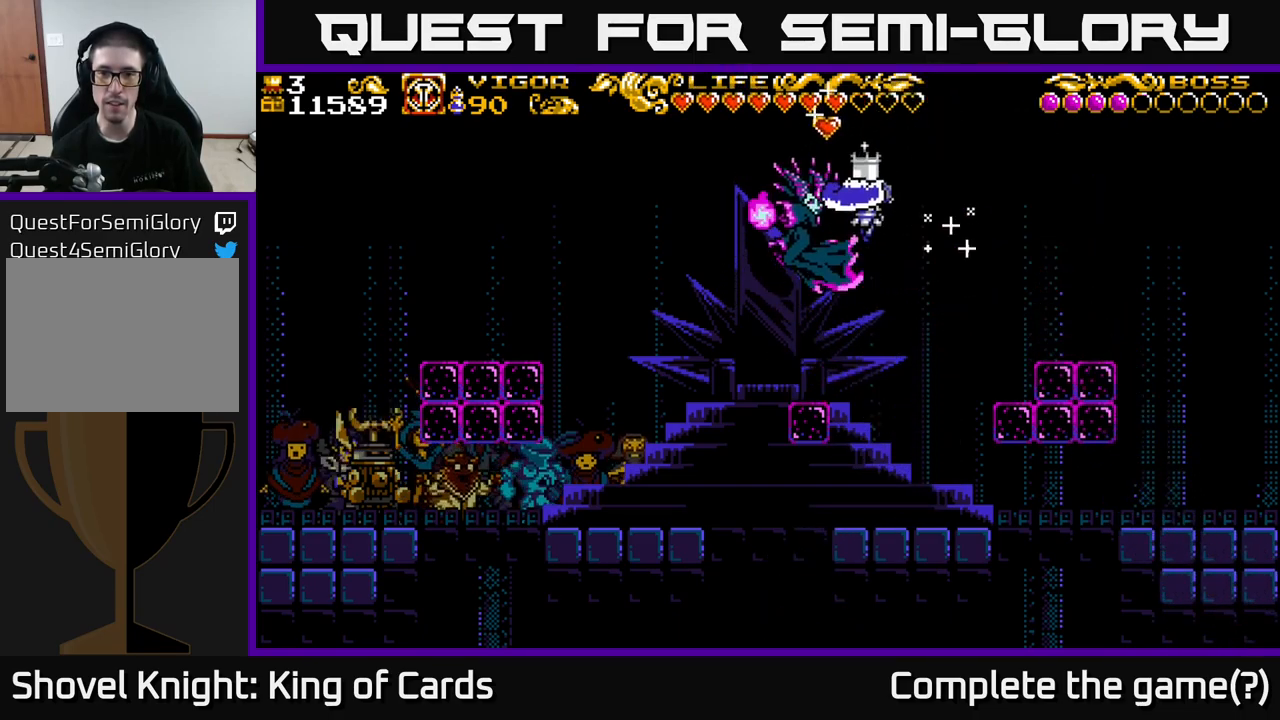
{"buttons": ["A", "DPAD_RIGHT"], "left_stick": "center", "right_stick": "center", "events": [[300, "DPAD_LEFT", "up"], [317, "DPAD_RIGHT", "down"], [334, "A", "down"]]}
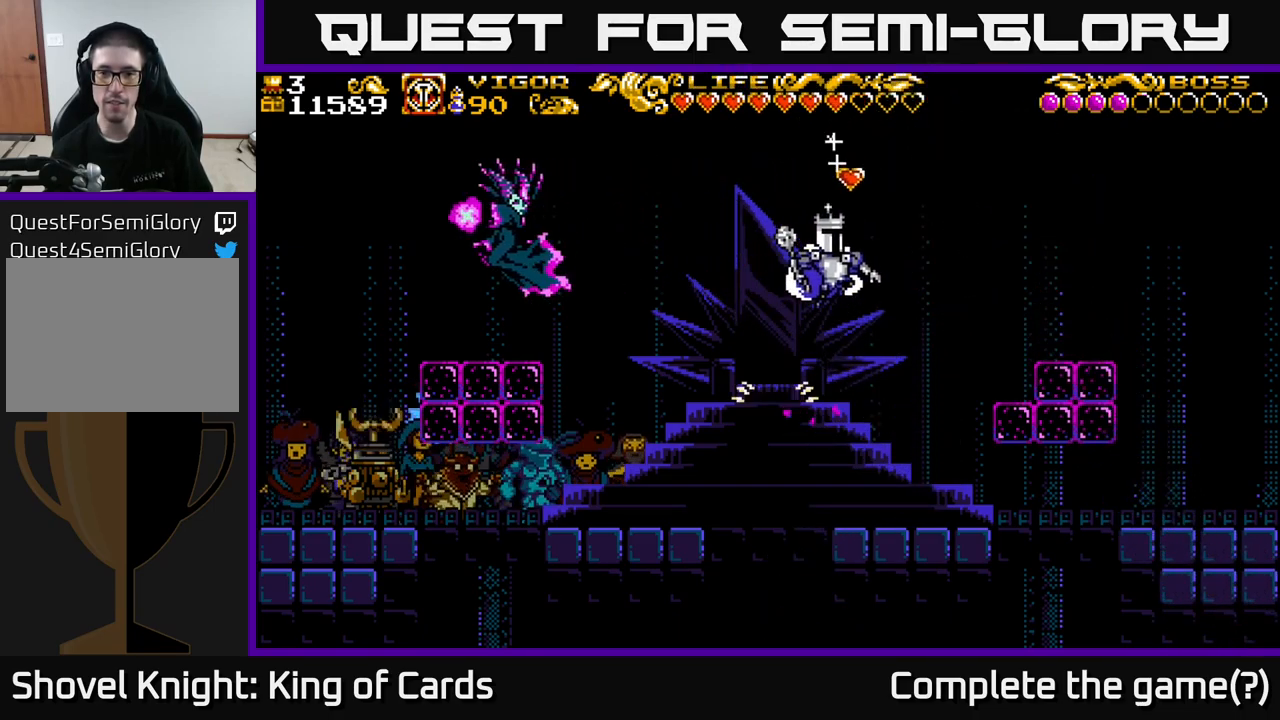
{"buttons": ["A", "X", "DPAD_LEFT"], "left_stick": "center", "right_stick": "center", "events": [[117, "DPAD_RIGHT", "up"], [150, "DPAD_LEFT", "down"], [150, "DPAD_UP", "down"], [217, "X", "down"], [267, "DPAD_UP", "up"]]}
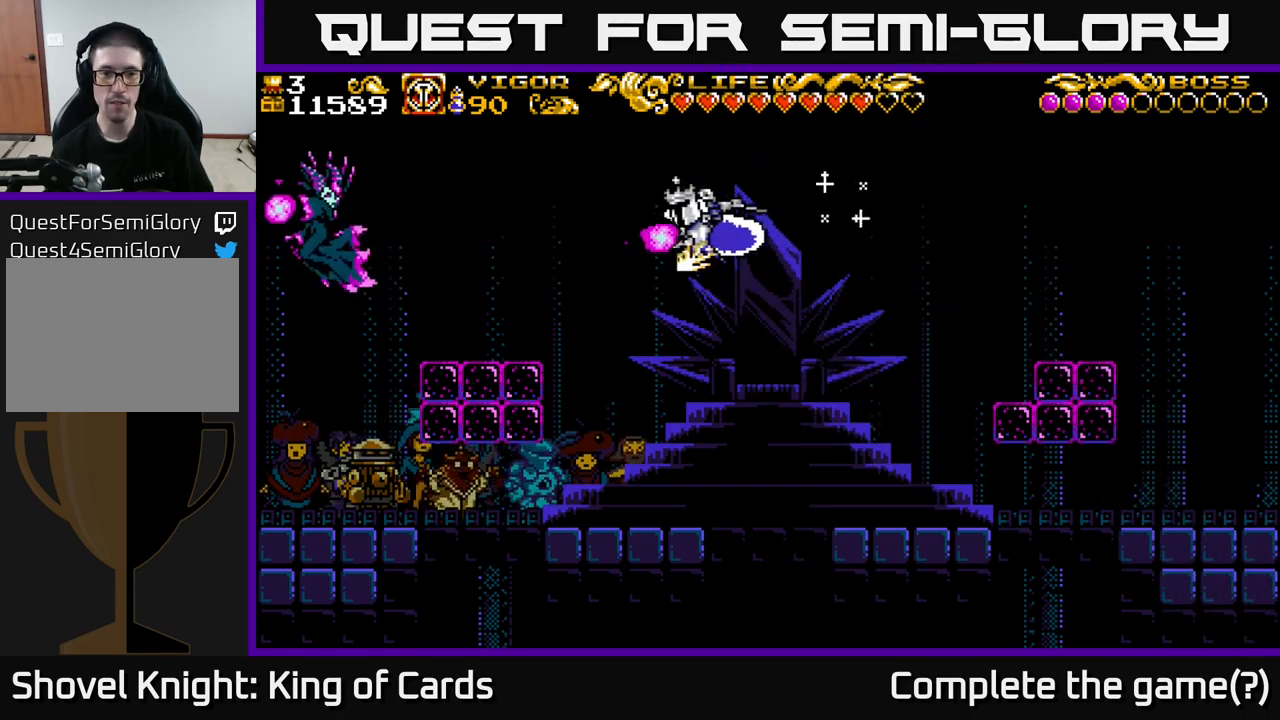
{"buttons": ["DPAD_LEFT"], "left_stick": "center", "right_stick": "center", "events": [[367, "X", "up"], [450, "A", "up"]]}